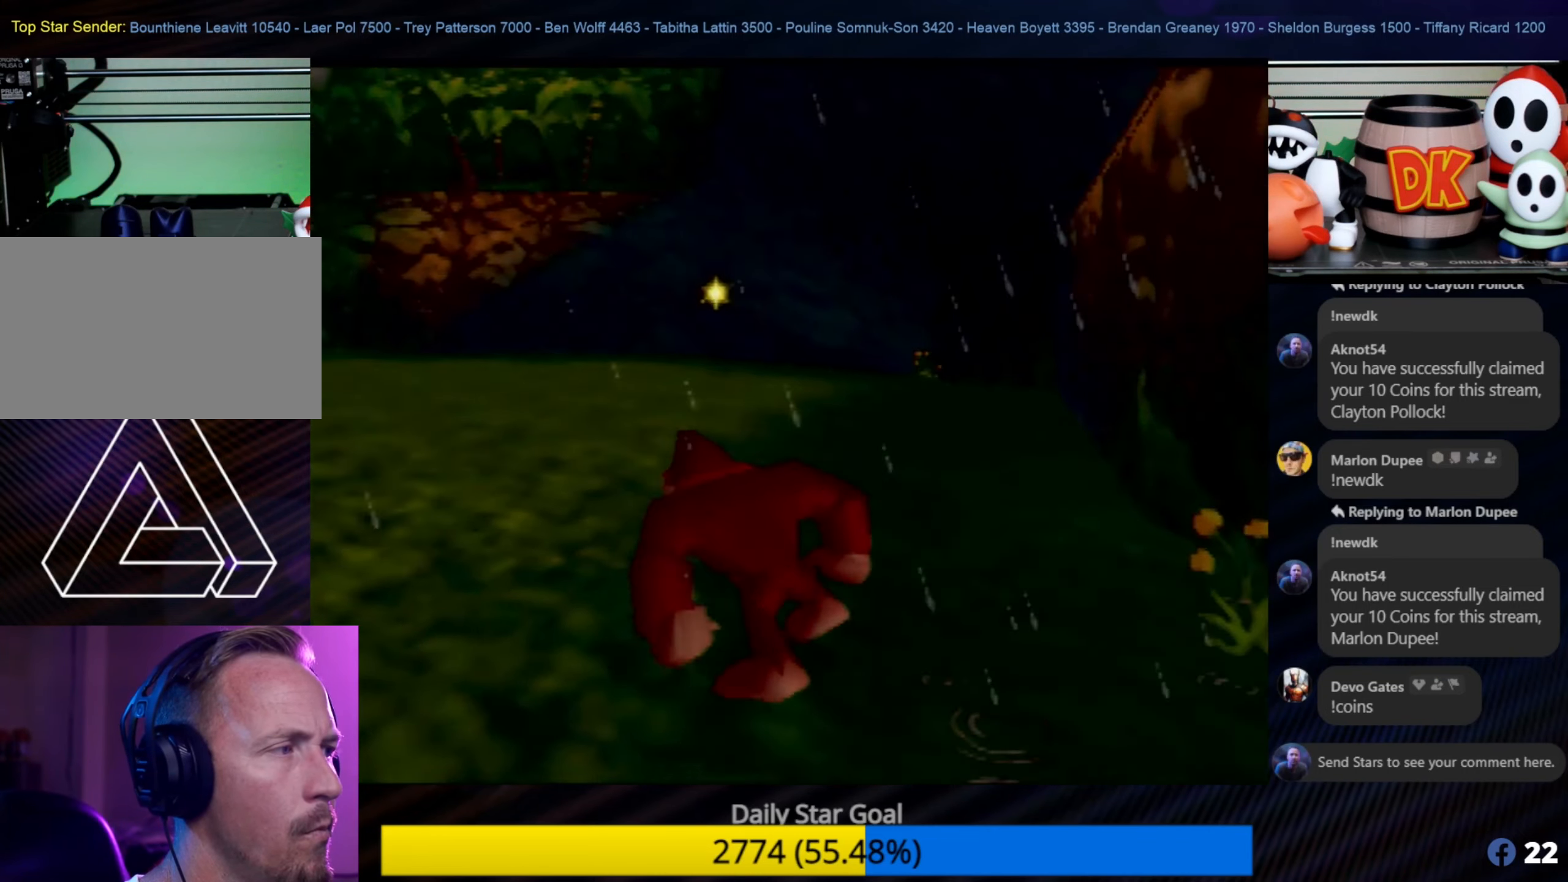
Gameplay with a controller (Nintendo layout); each line is a JSON object with the inputs held at the frame after it. "events" lists button and stick changes between this image and that frame as [ms after this image, input, new state], when the widget could be followed in between. Not read: L1 L3 R3.
{"buttons": [], "left_stick": "up", "events": [[84, "left_stick", "up"]]}
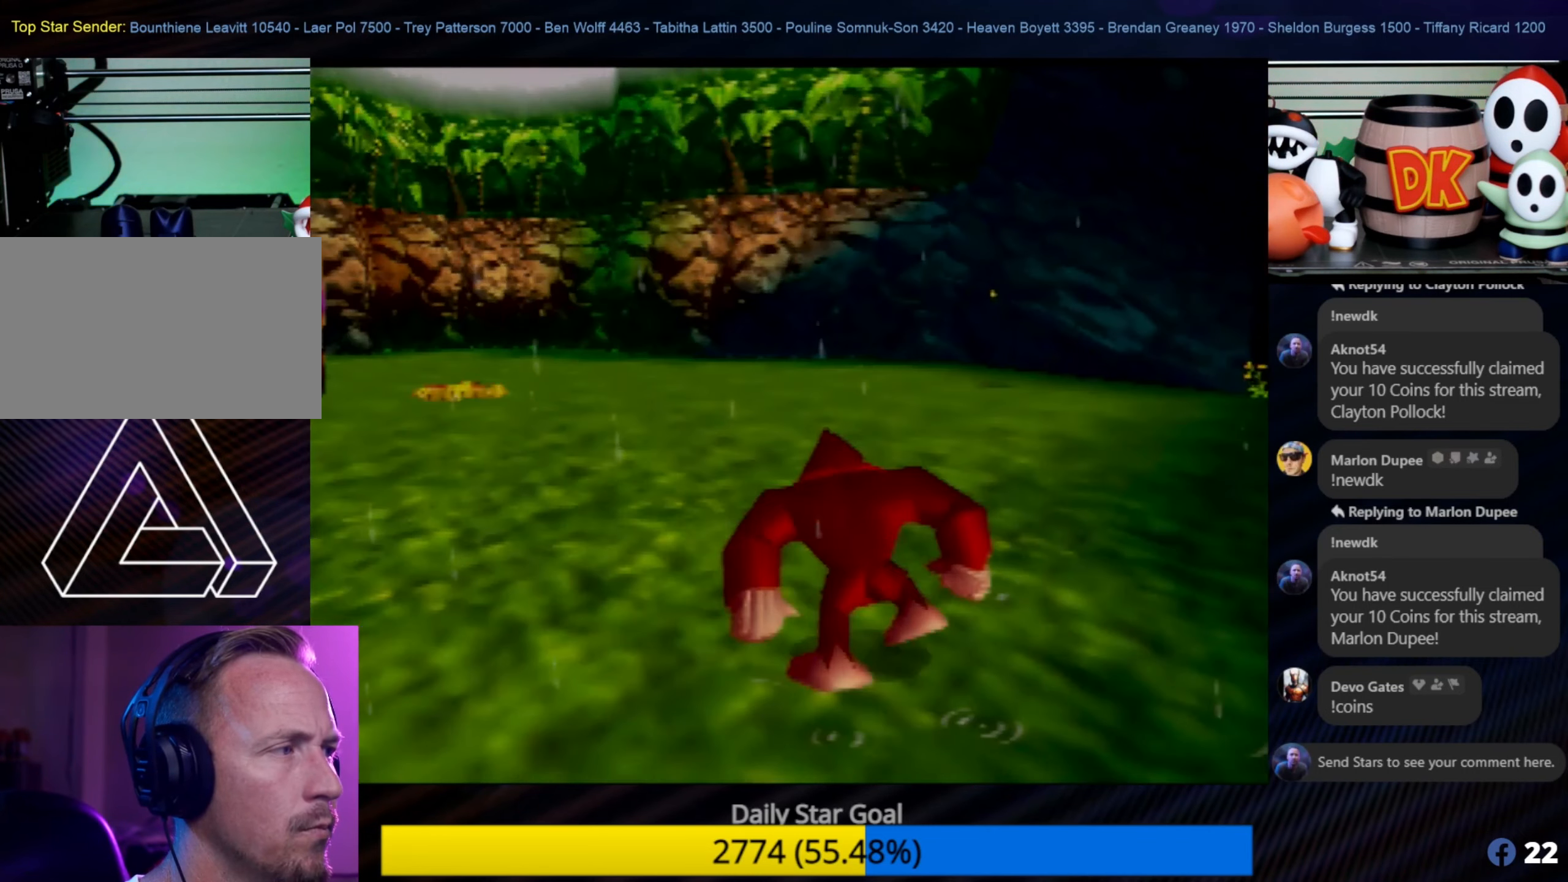
{"buttons": [], "left_stick": "up", "events": []}
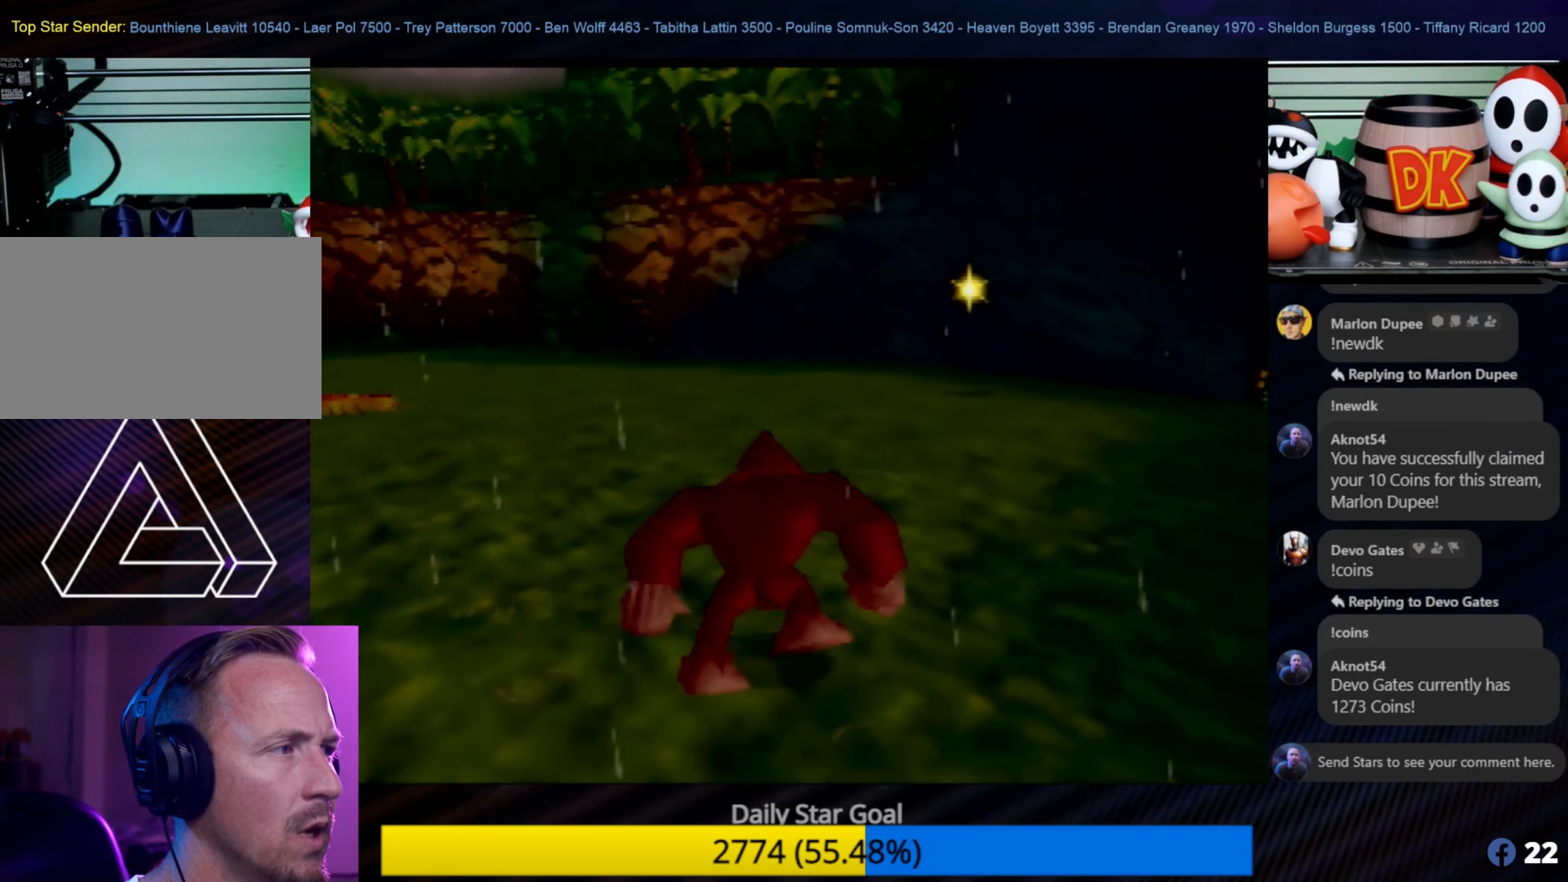
{"buttons": [], "left_stick": "up-right", "events": [[434, "left_stick", "up-right"]]}
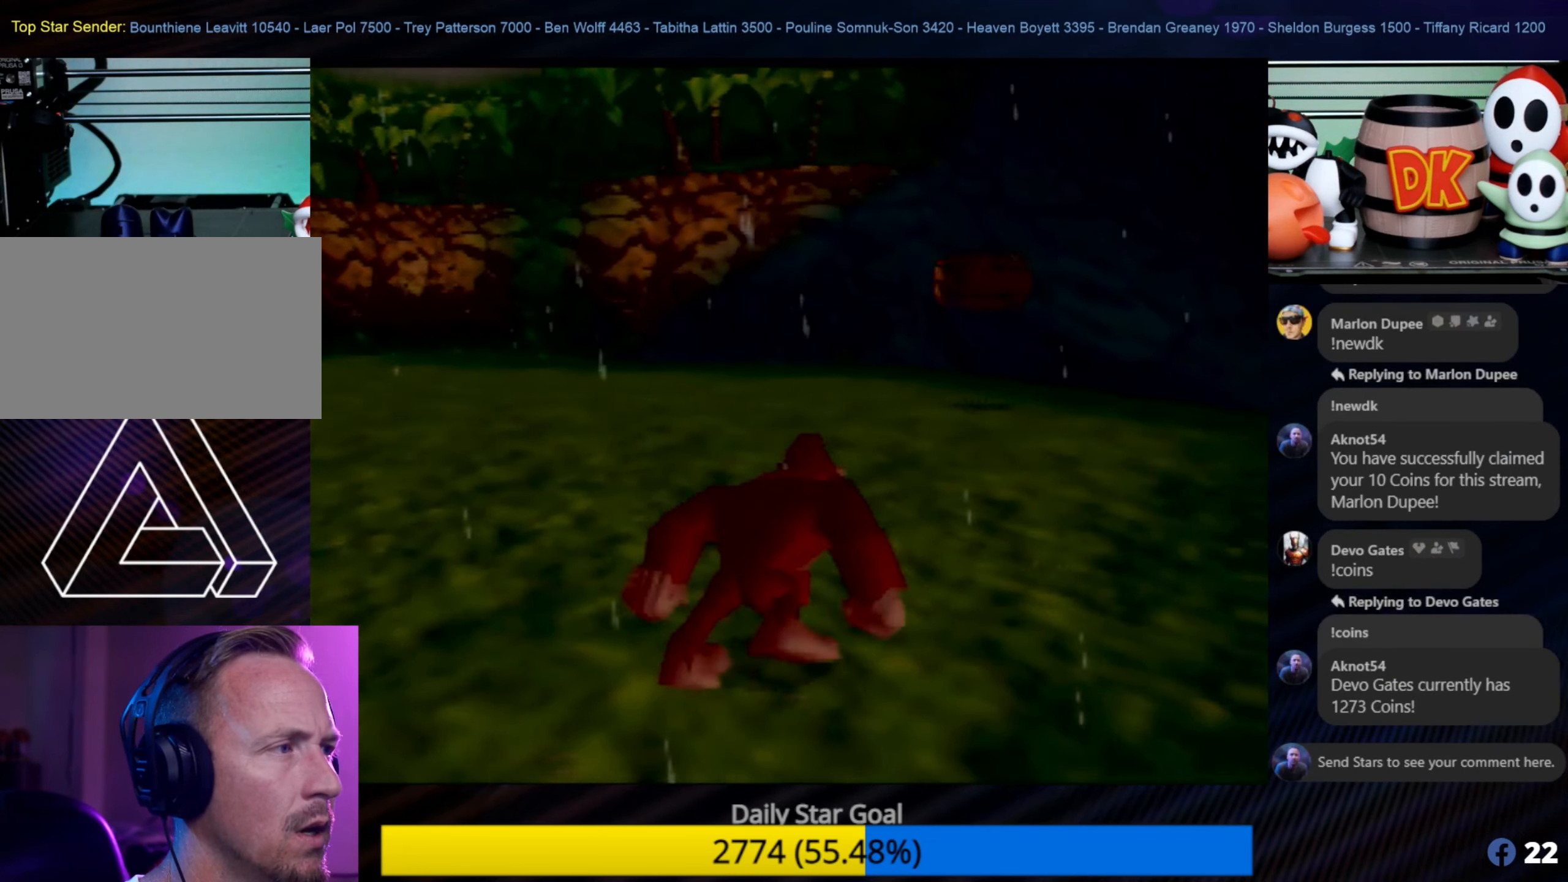
{"buttons": [], "left_stick": "up-right", "events": []}
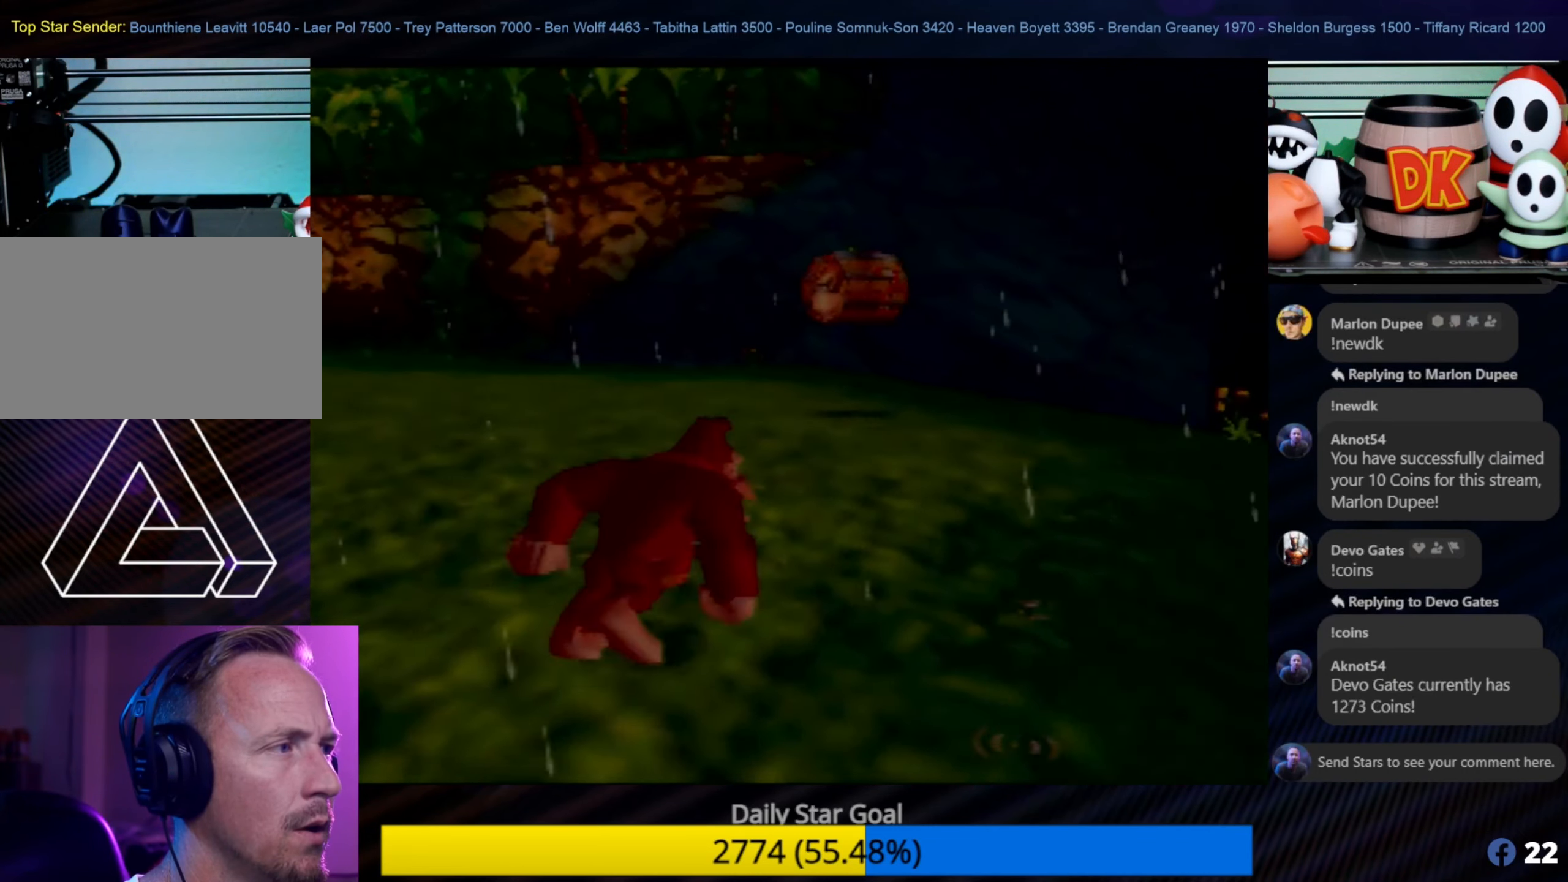
{"buttons": [], "left_stick": "up-right", "events": []}
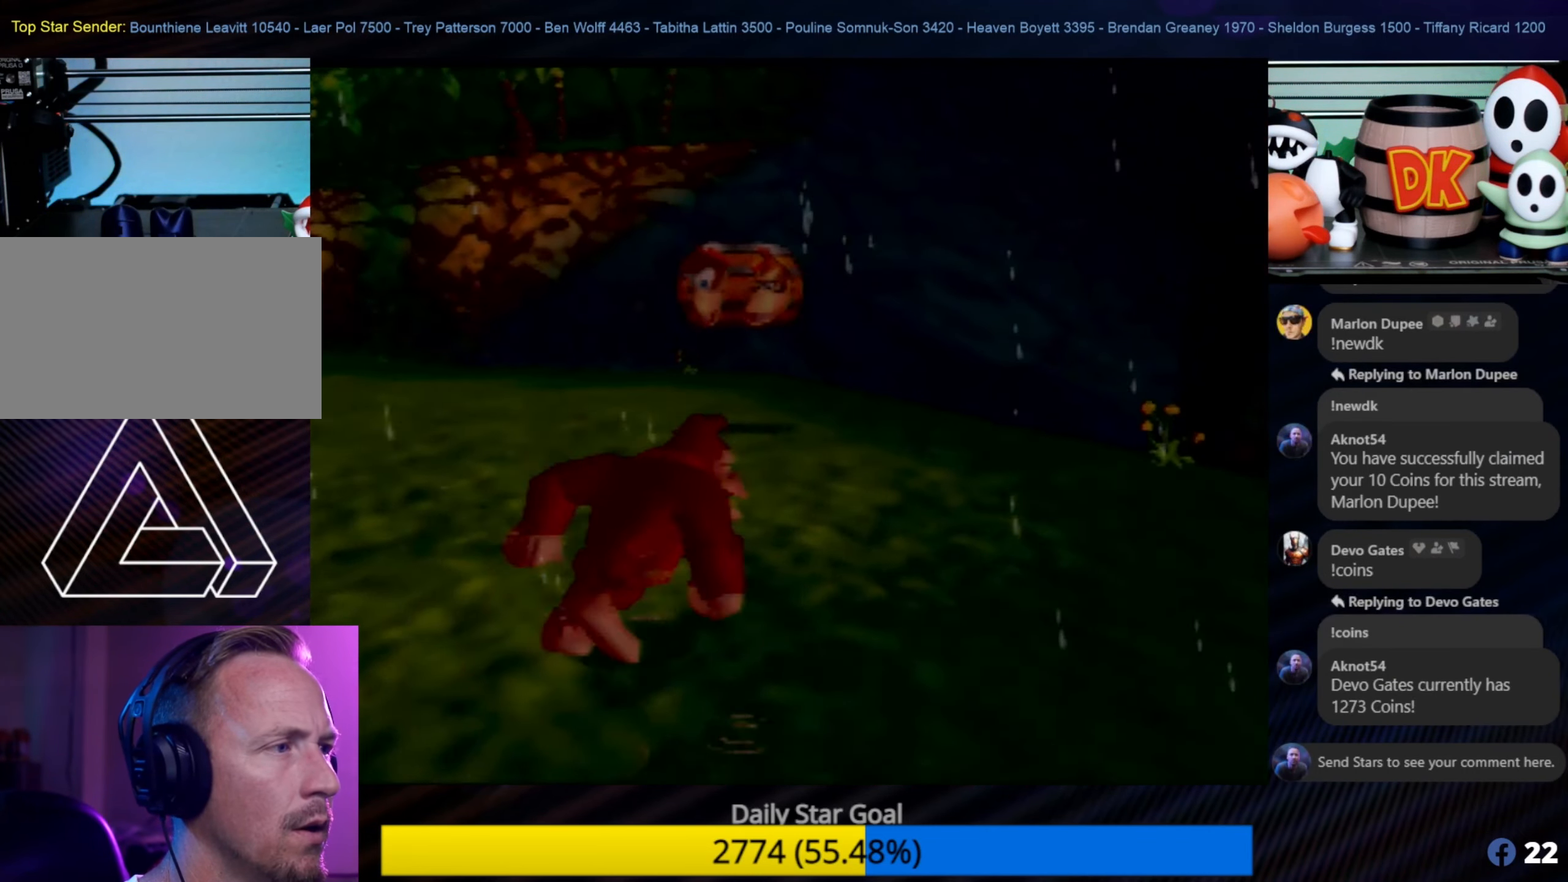
{"buttons": [], "left_stick": "left", "events": [[50, "C_LEFT", "down"], [284, "left_stick", "up"], [334, "C_LEFT", "up"], [467, "left_stick", "left"]]}
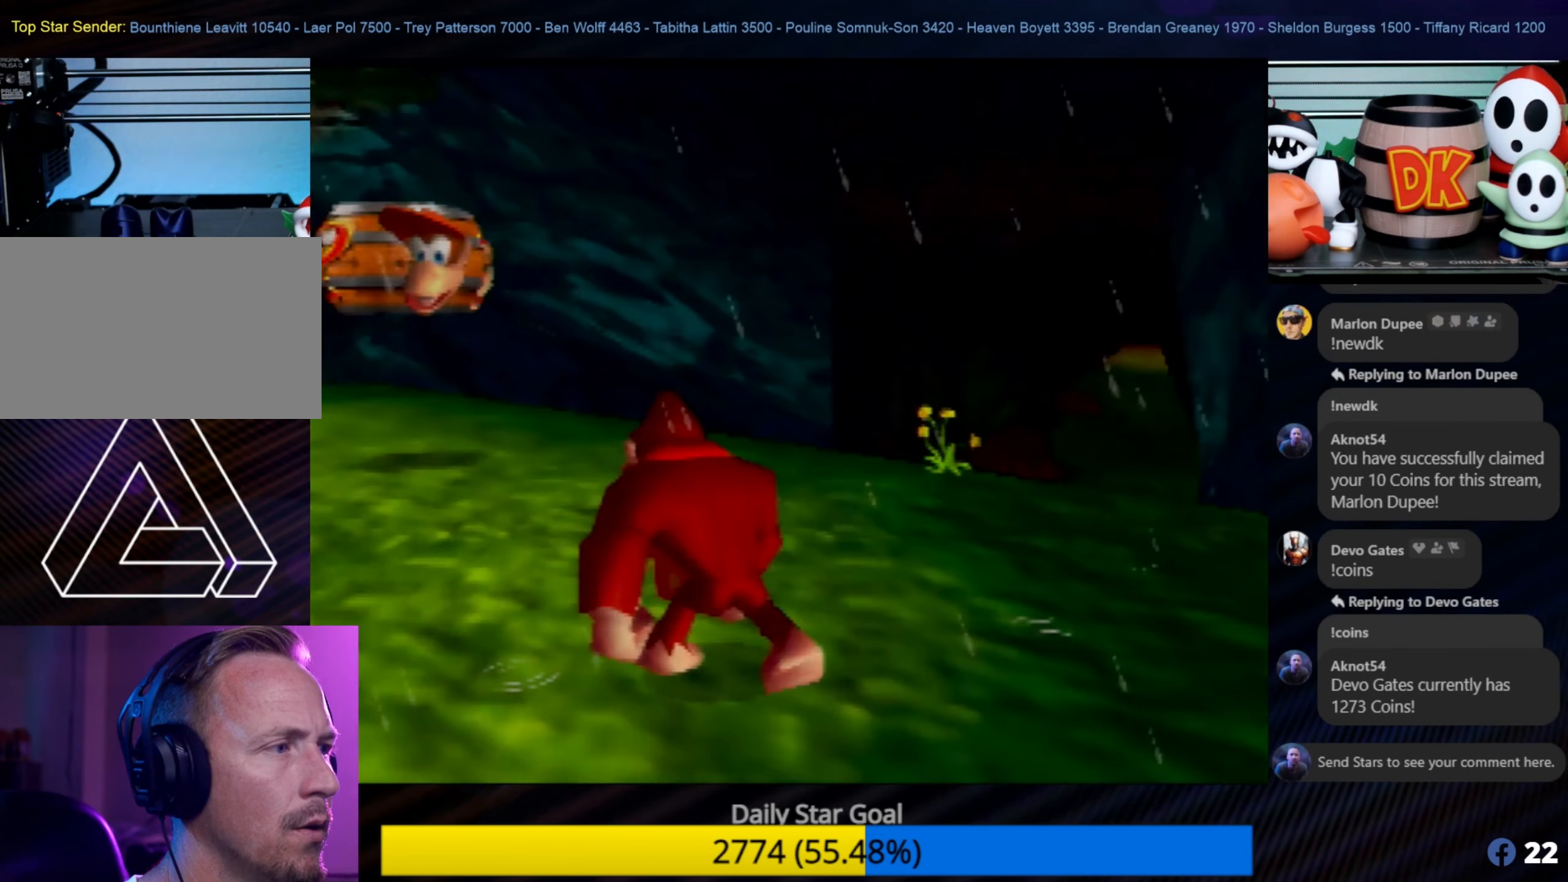
{"buttons": ["C_RIGHT"], "left_stick": "down-left", "events": [[17, "left_stick", "down-left"], [466, "C_RIGHT", "down"]]}
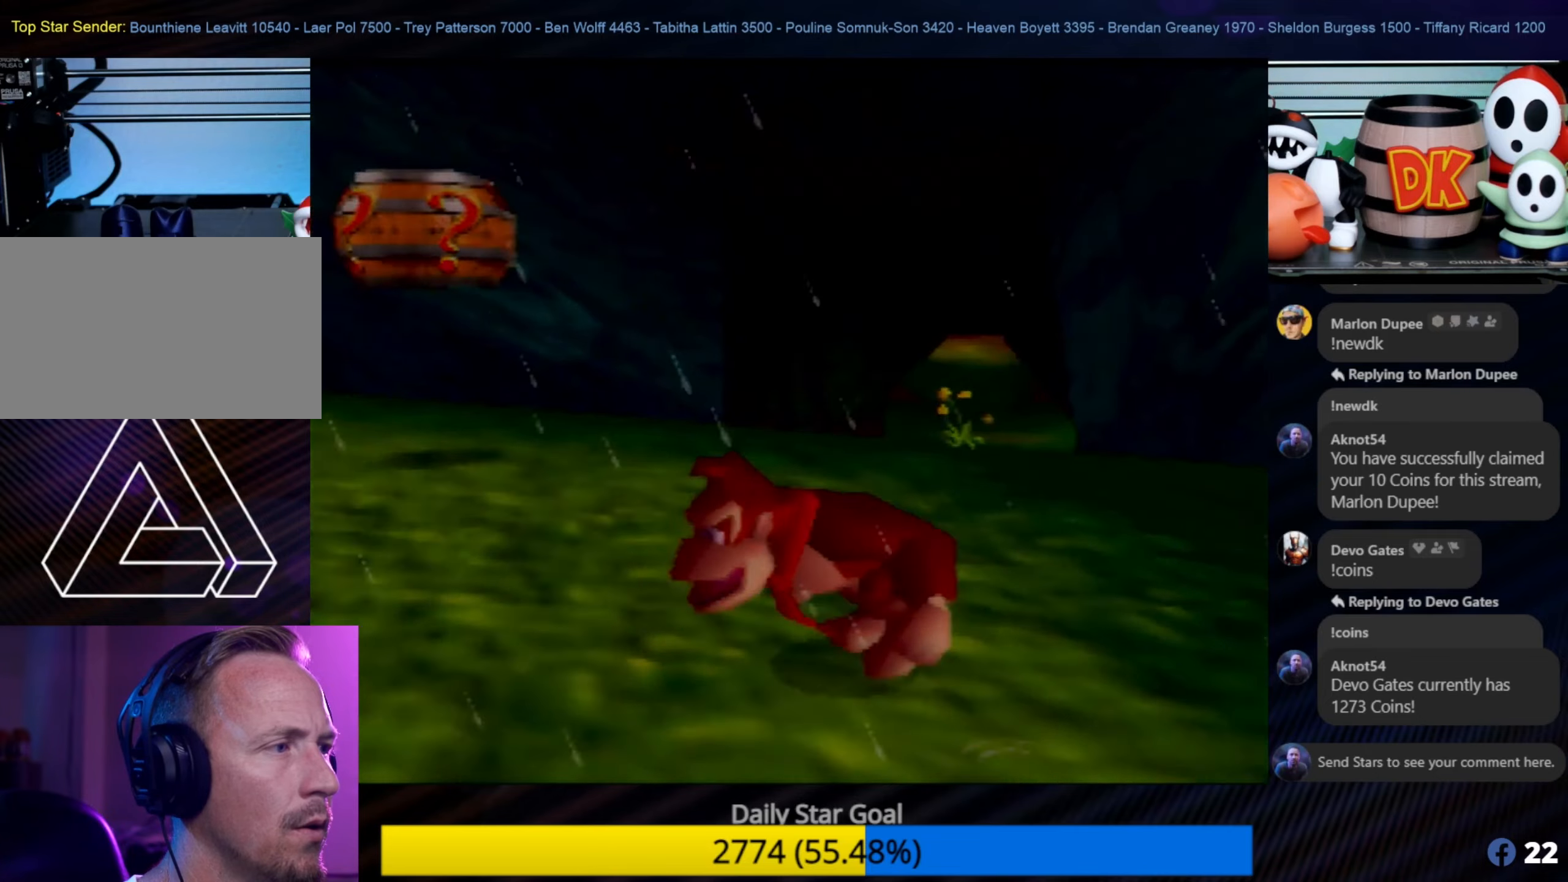
{"buttons": ["C_RIGHT"], "left_stick": "up-left", "events": [[150, "C_RIGHT", "up"], [166, "C_RIGHT", "down"], [166, "left_stick", "left"], [316, "C_RIGHT", "up"], [383, "left_stick", "up-left"], [416, "C_RIGHT", "down"]]}
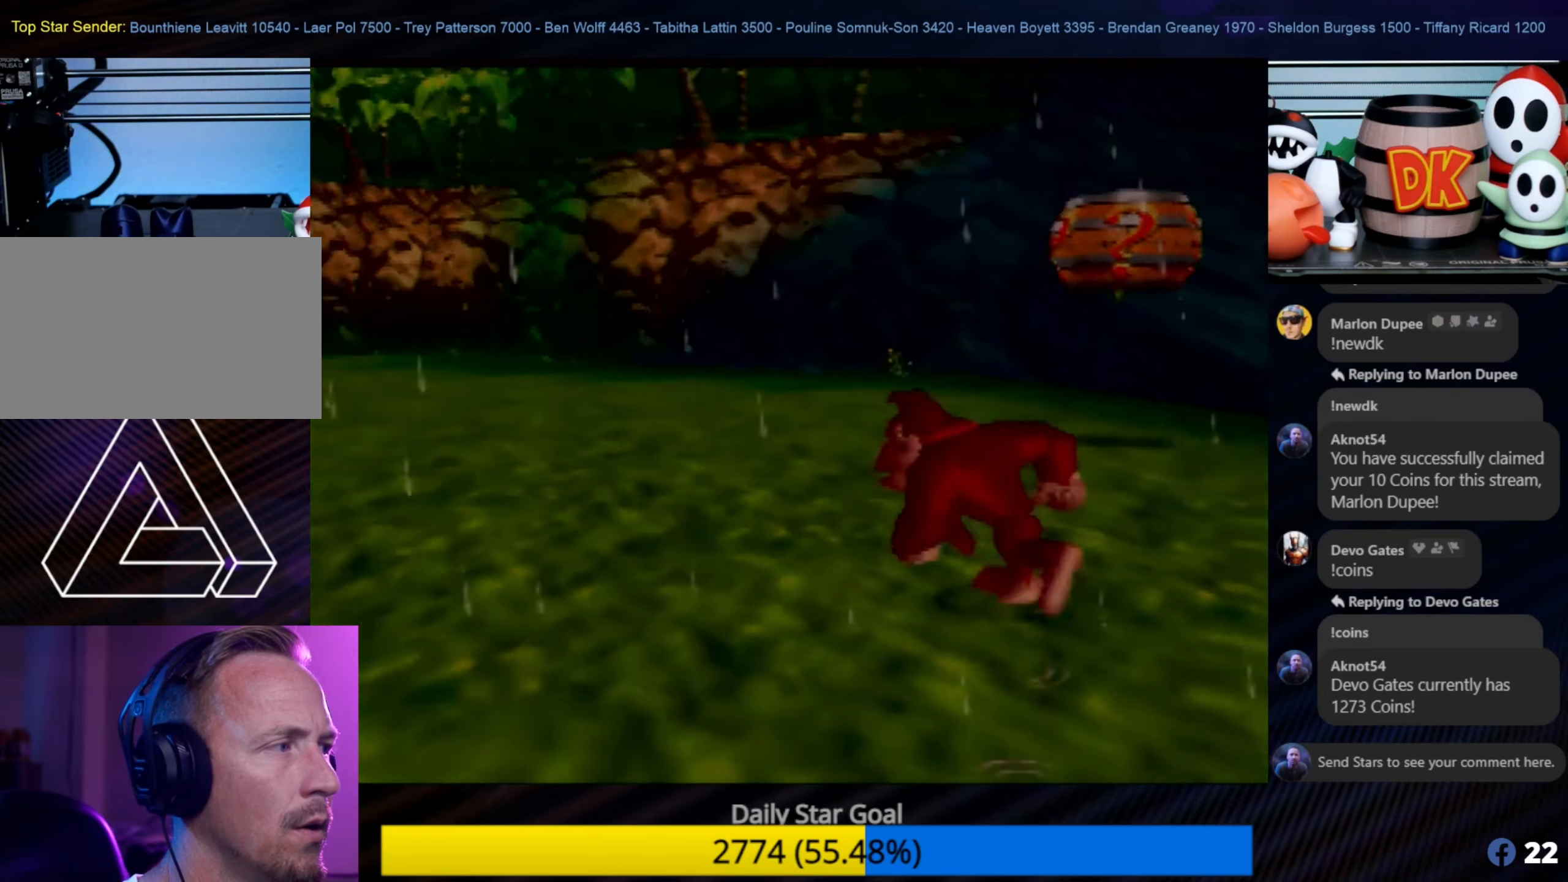
{"buttons": [], "left_stick": "up-left", "events": [[16, "C_RIGHT", "up"]]}
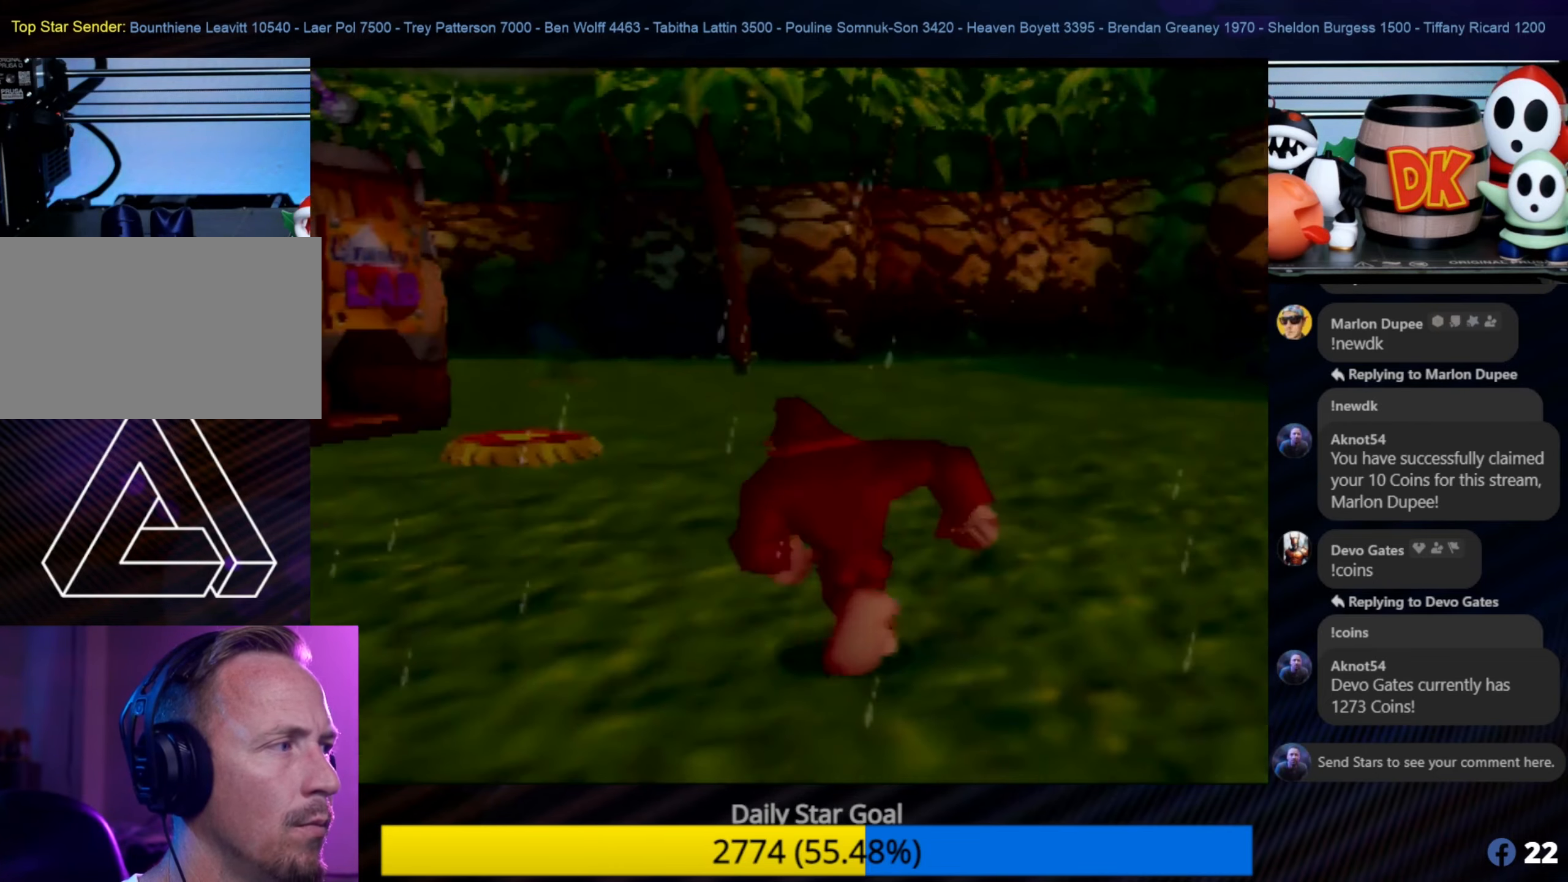
{"buttons": [], "left_stick": "up", "events": [[133, "left_stick", "up"]]}
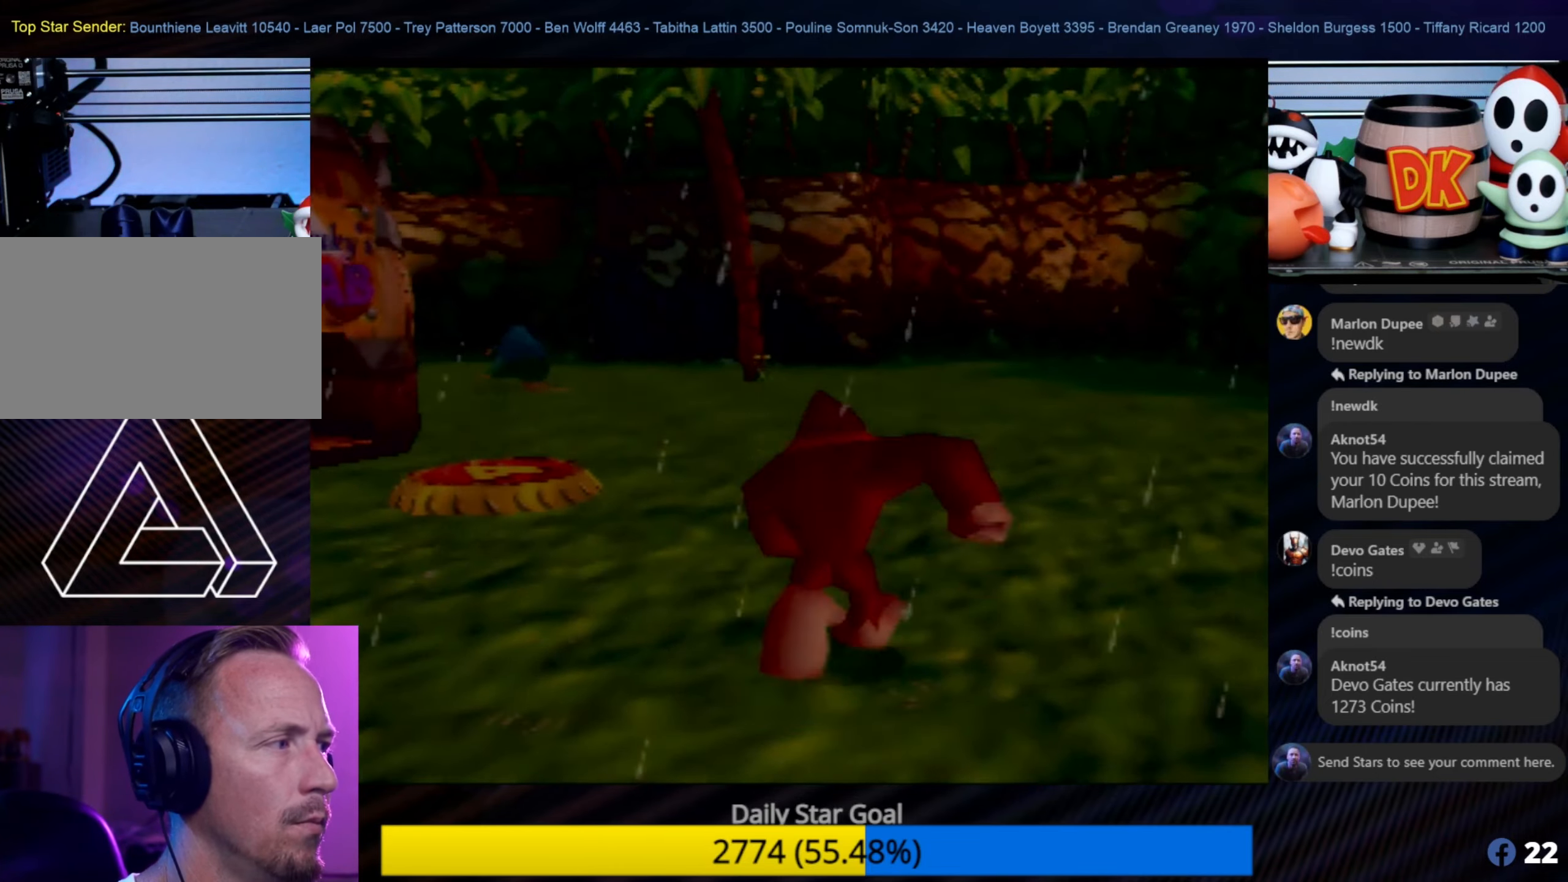
{"buttons": [], "left_stick": "up-left", "events": [[183, "left_stick", "up-left"]]}
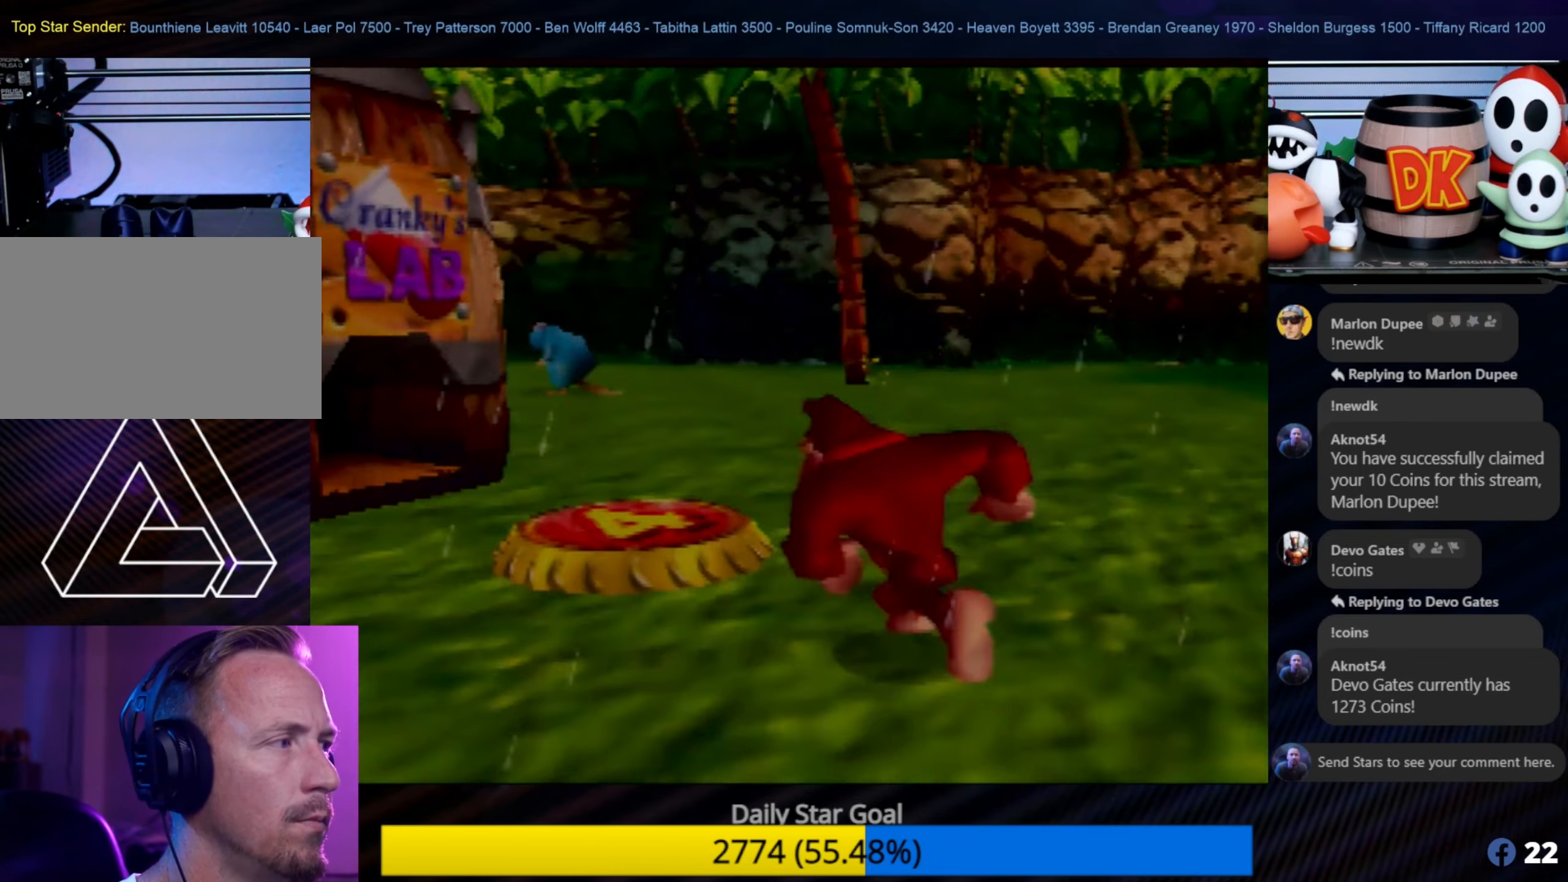
{"buttons": [], "left_stick": "up", "events": [[50, "left_stick", "up"]]}
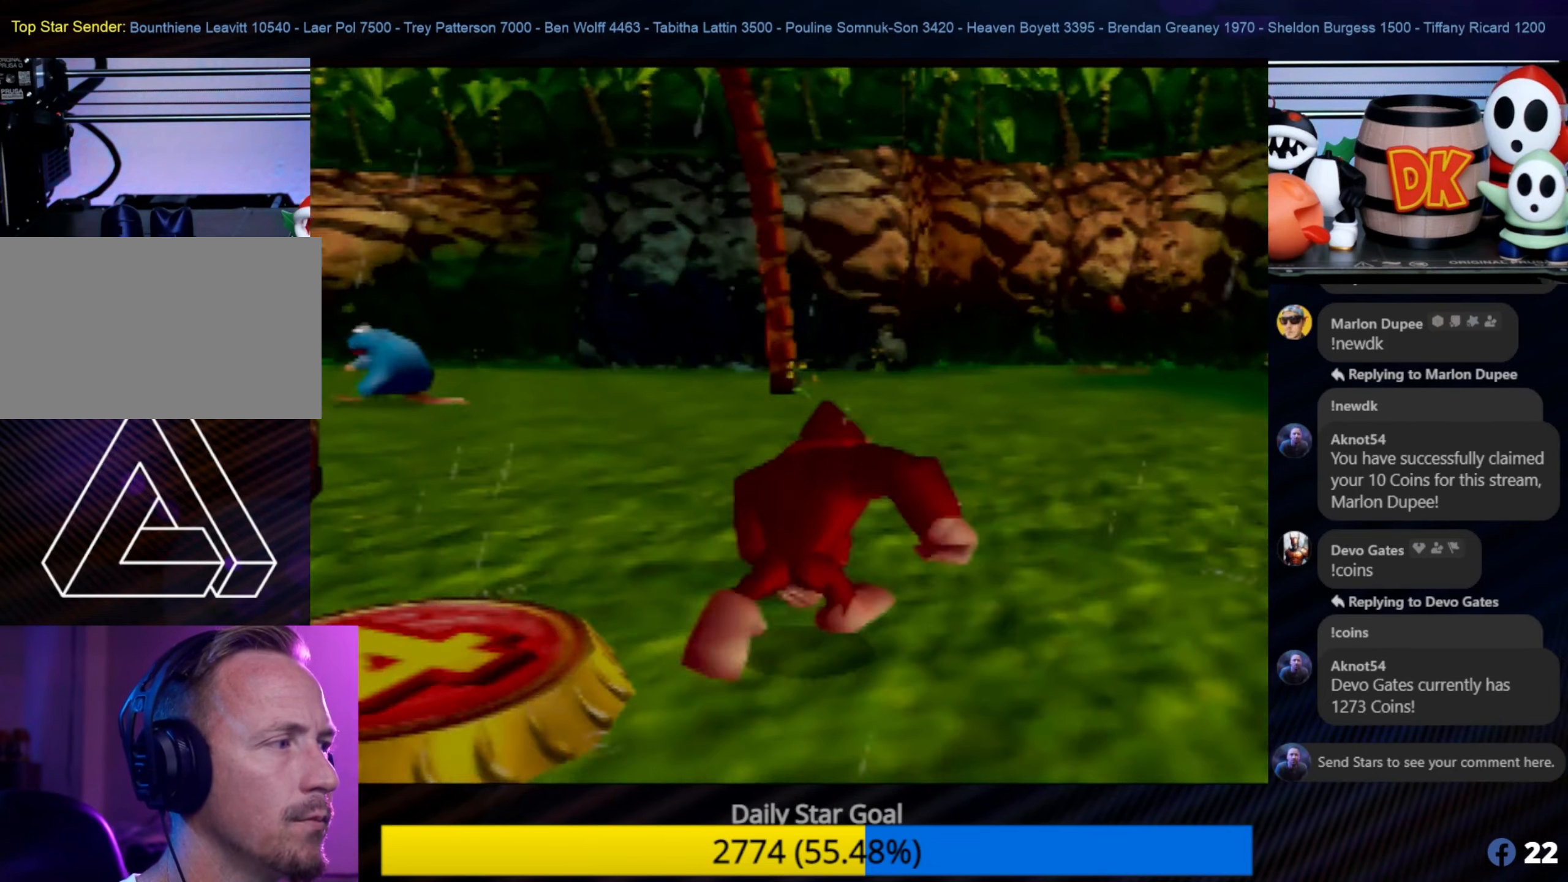
{"buttons": [], "left_stick": "up-right", "events": [[216, "left_stick", "up-right"]]}
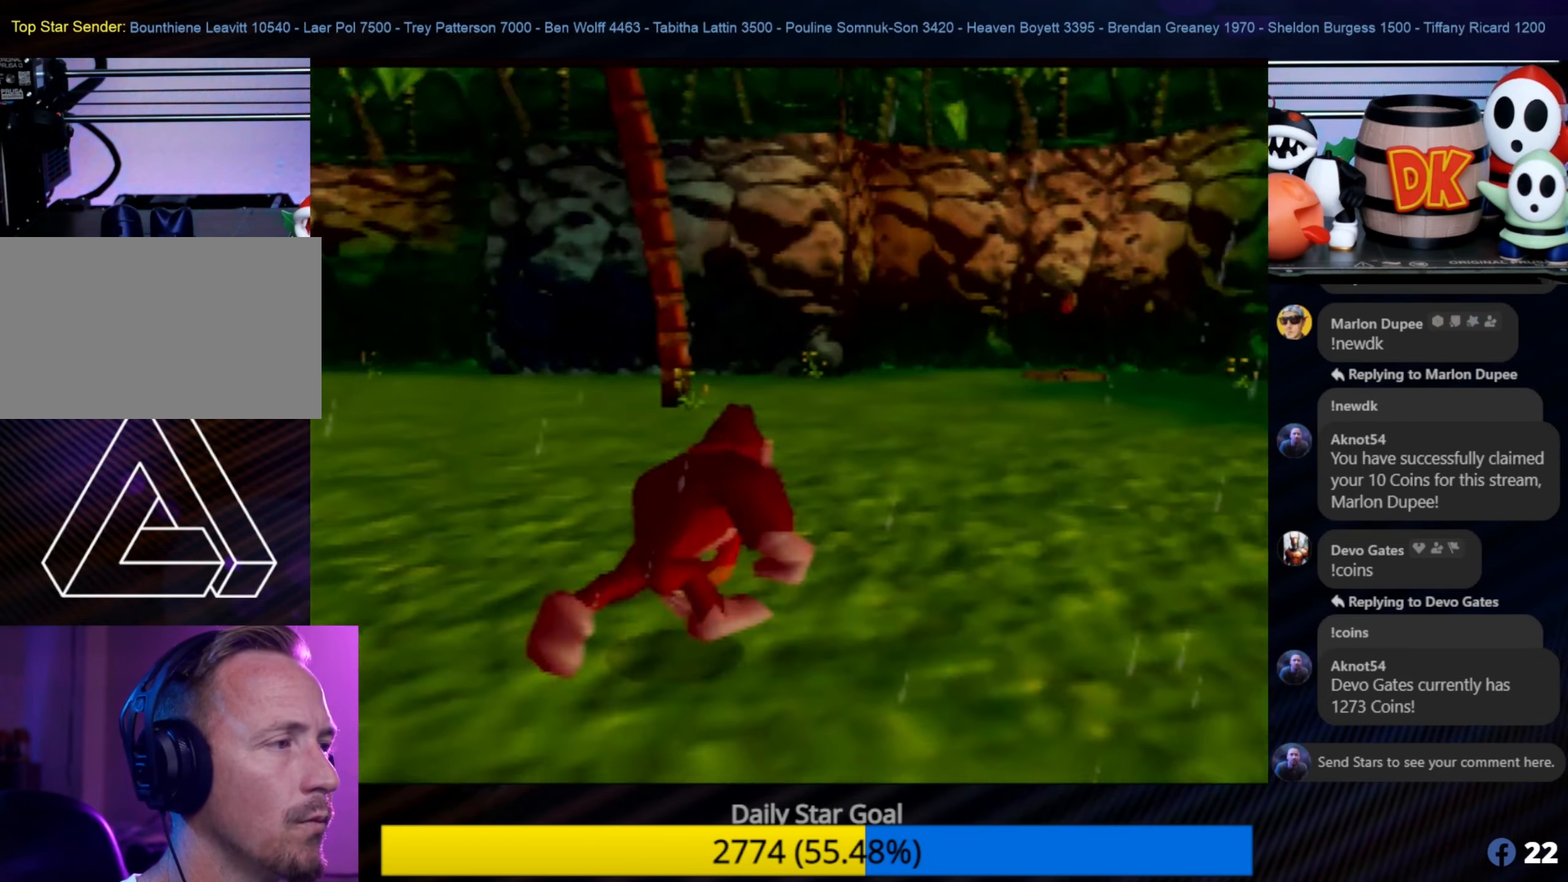
{"buttons": [], "left_stick": "up-right", "events": []}
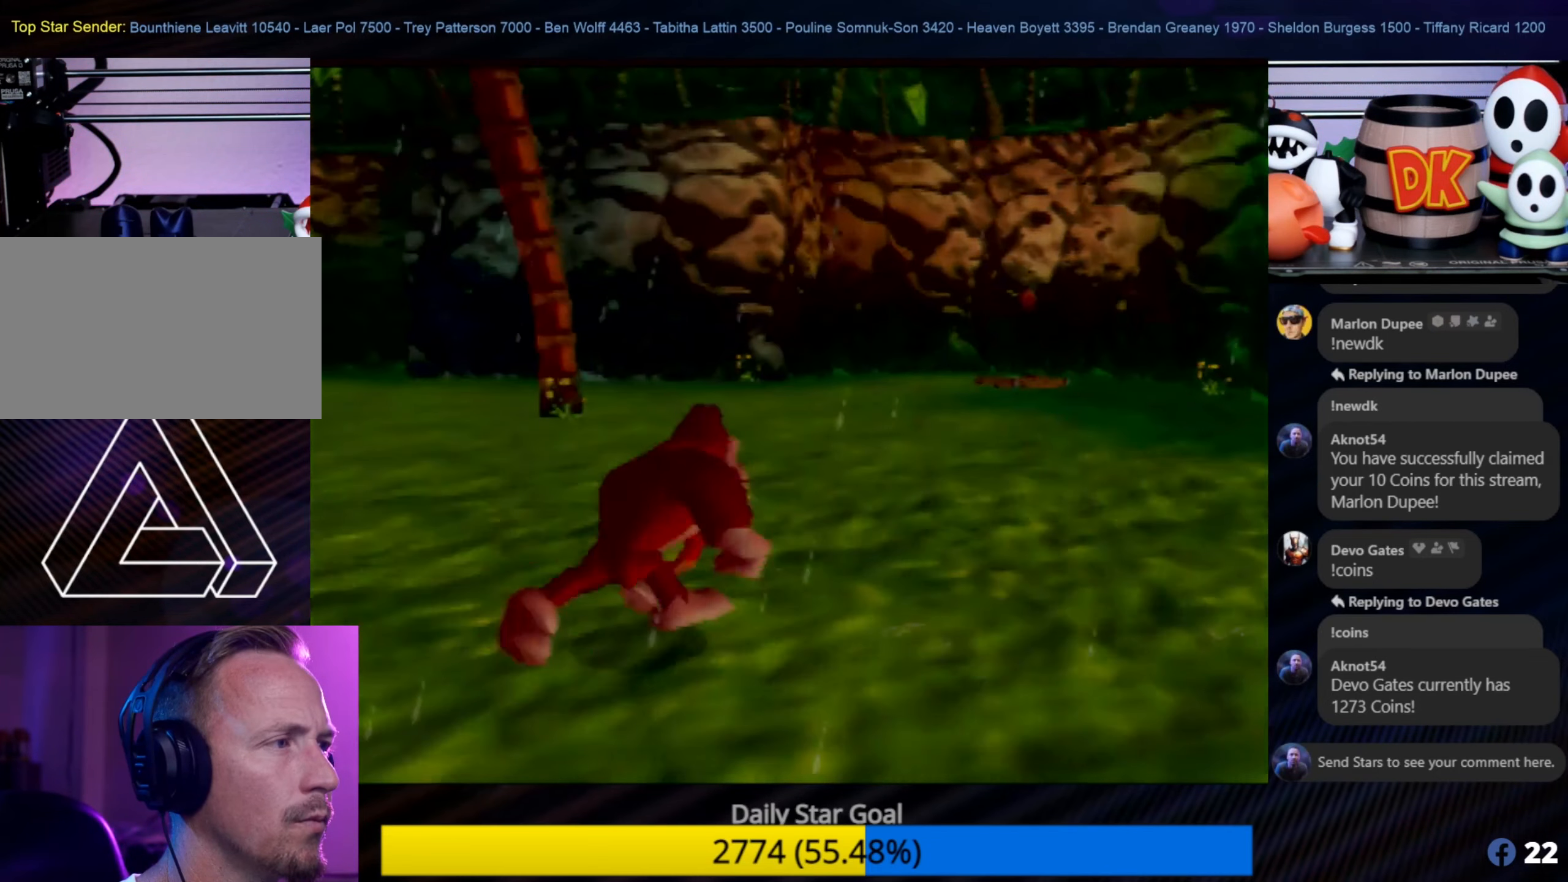
{"buttons": [], "left_stick": "up-right", "events": []}
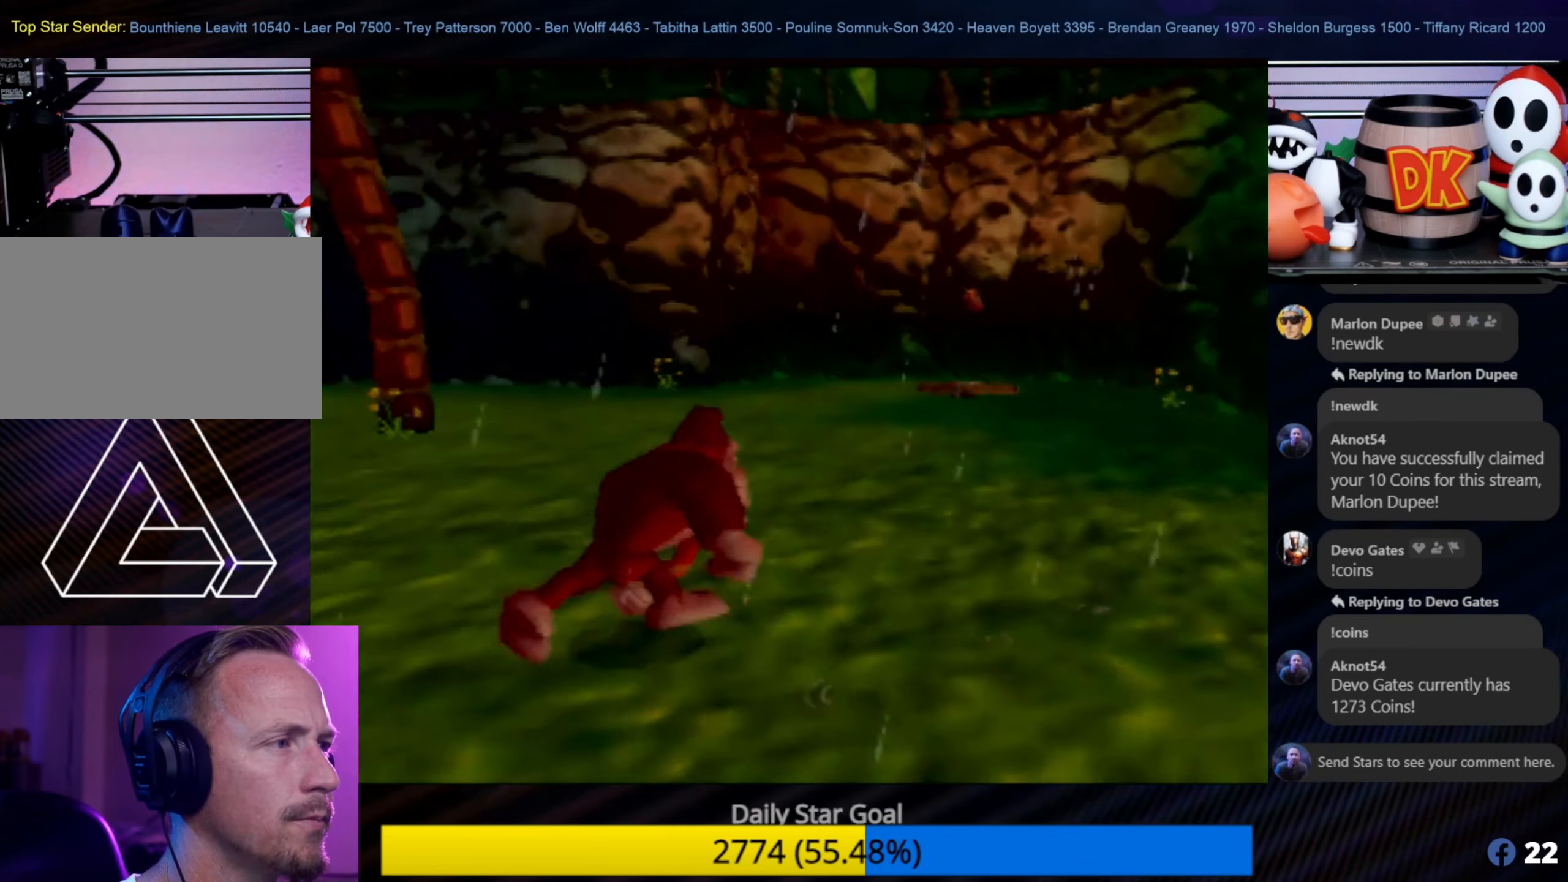
{"buttons": [], "left_stick": "up-right", "events": []}
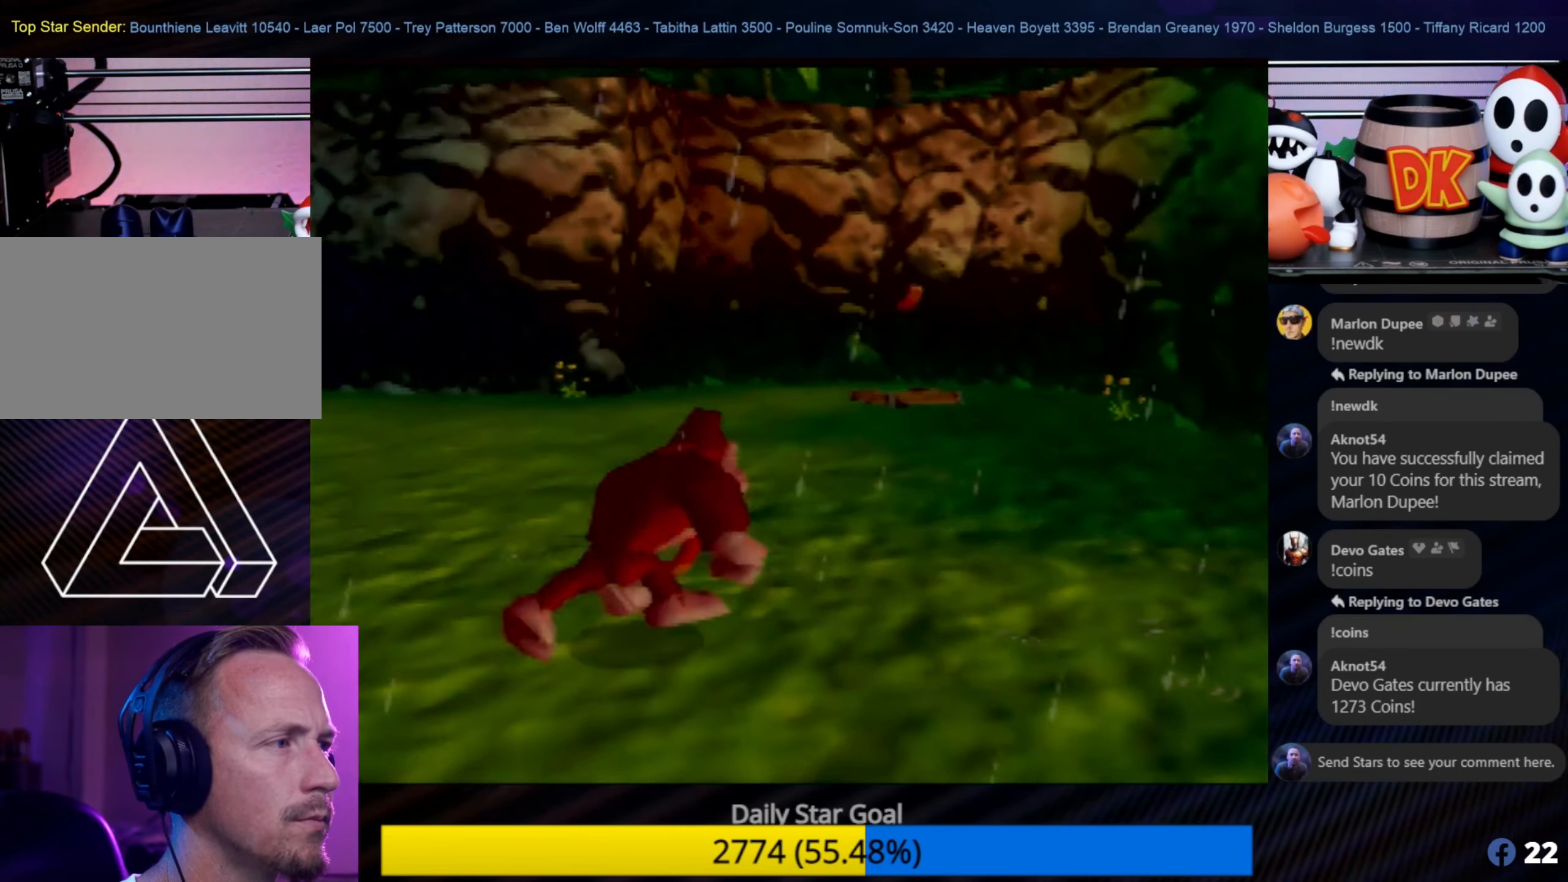
{"buttons": [], "left_stick": "up", "events": [[183, "left_stick", "up"]]}
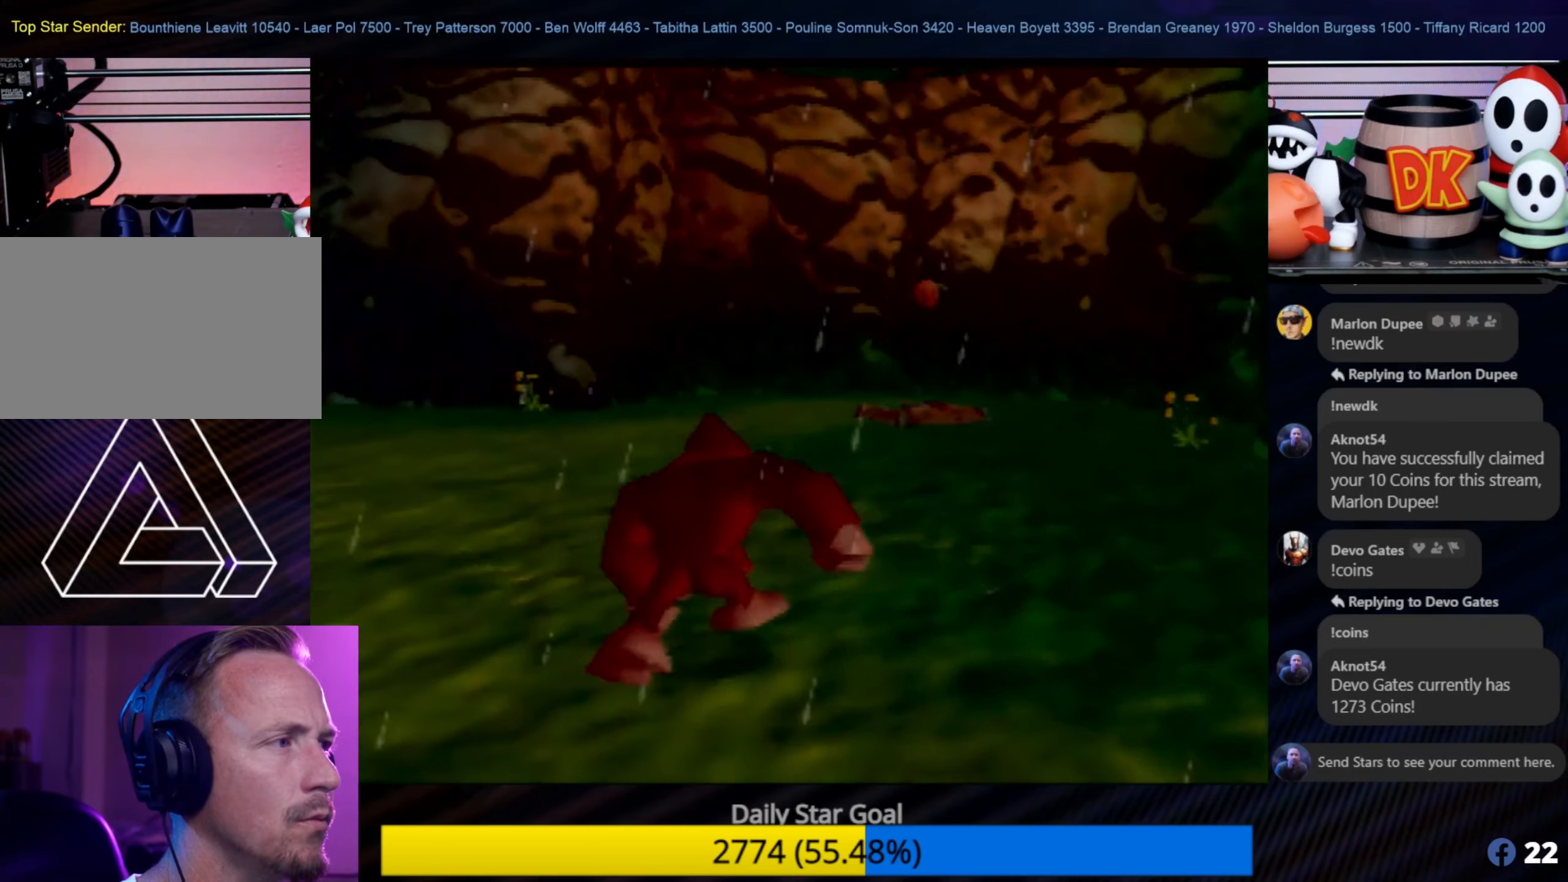
{"buttons": [], "left_stick": "up", "events": []}
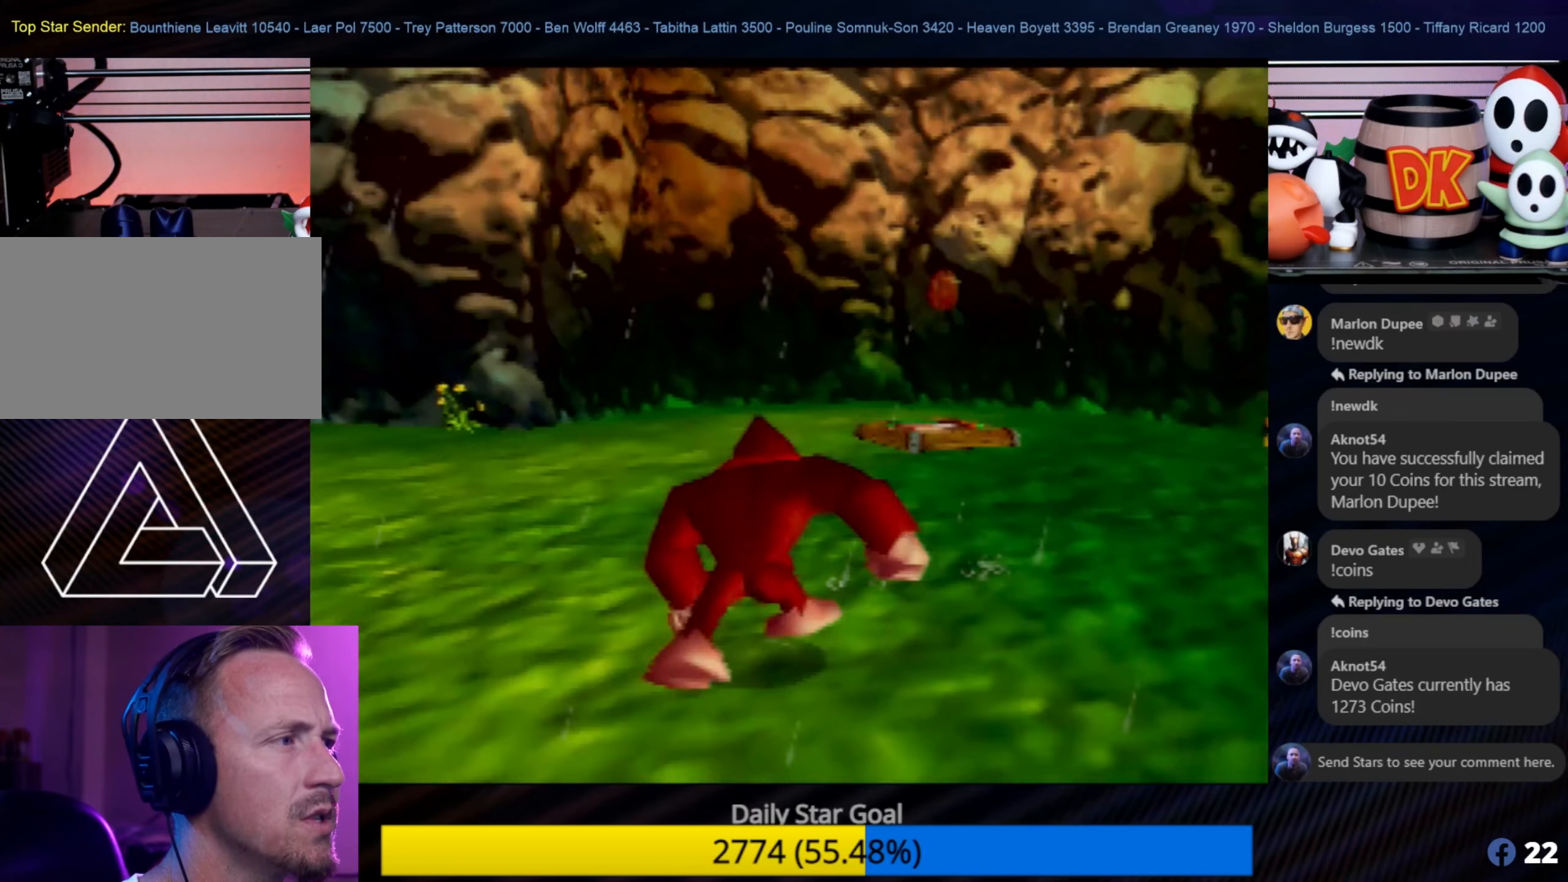
{"buttons": [], "left_stick": "up", "events": []}
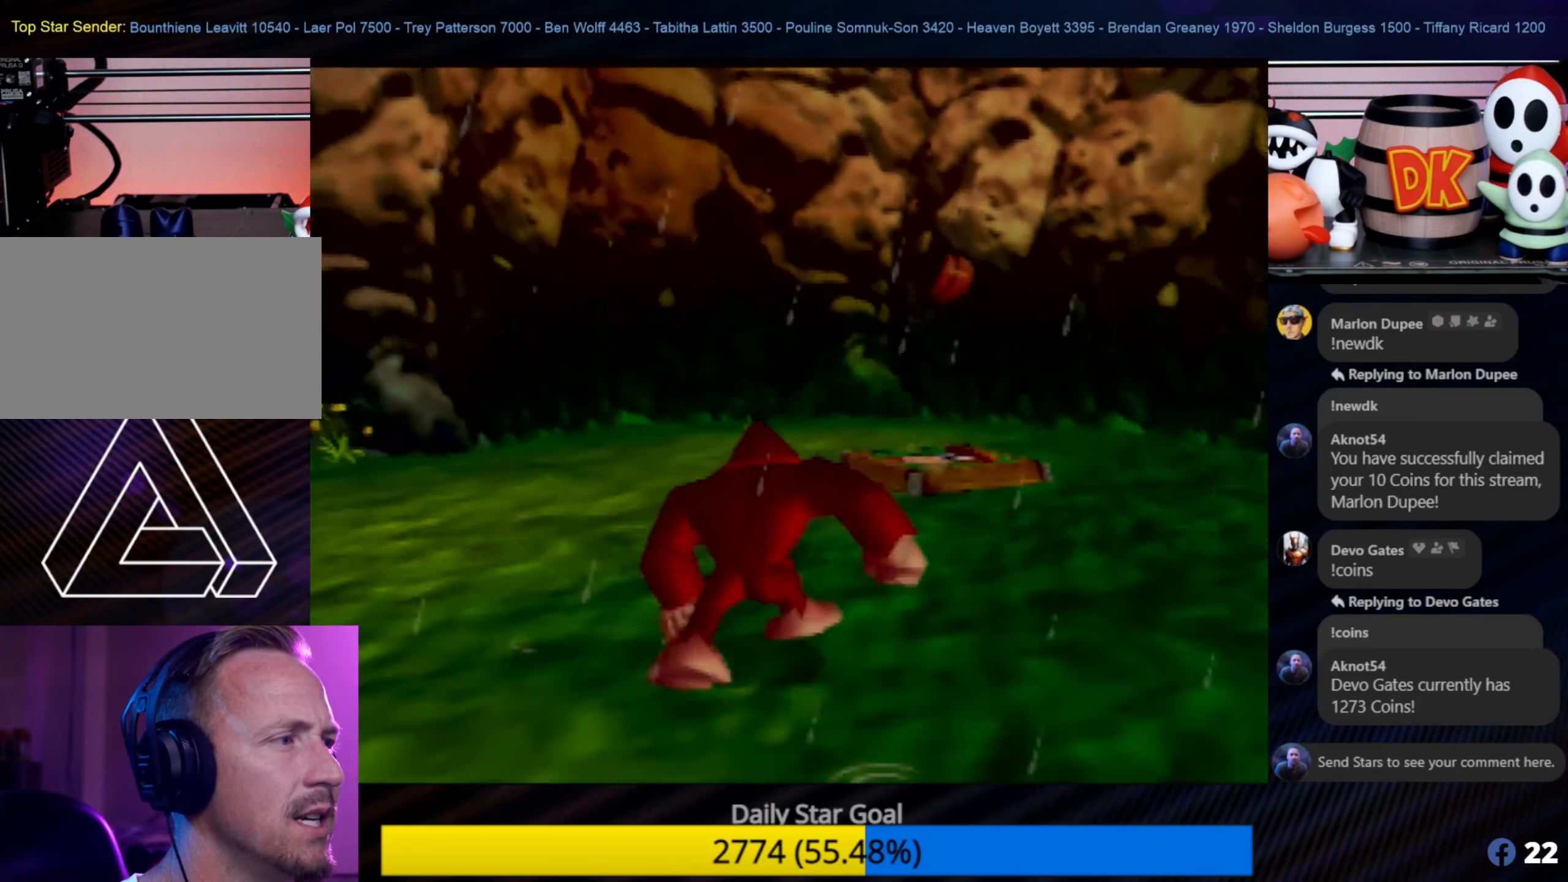
{"buttons": [], "left_stick": "up-right", "events": [[467, "left_stick", "up-right"]]}
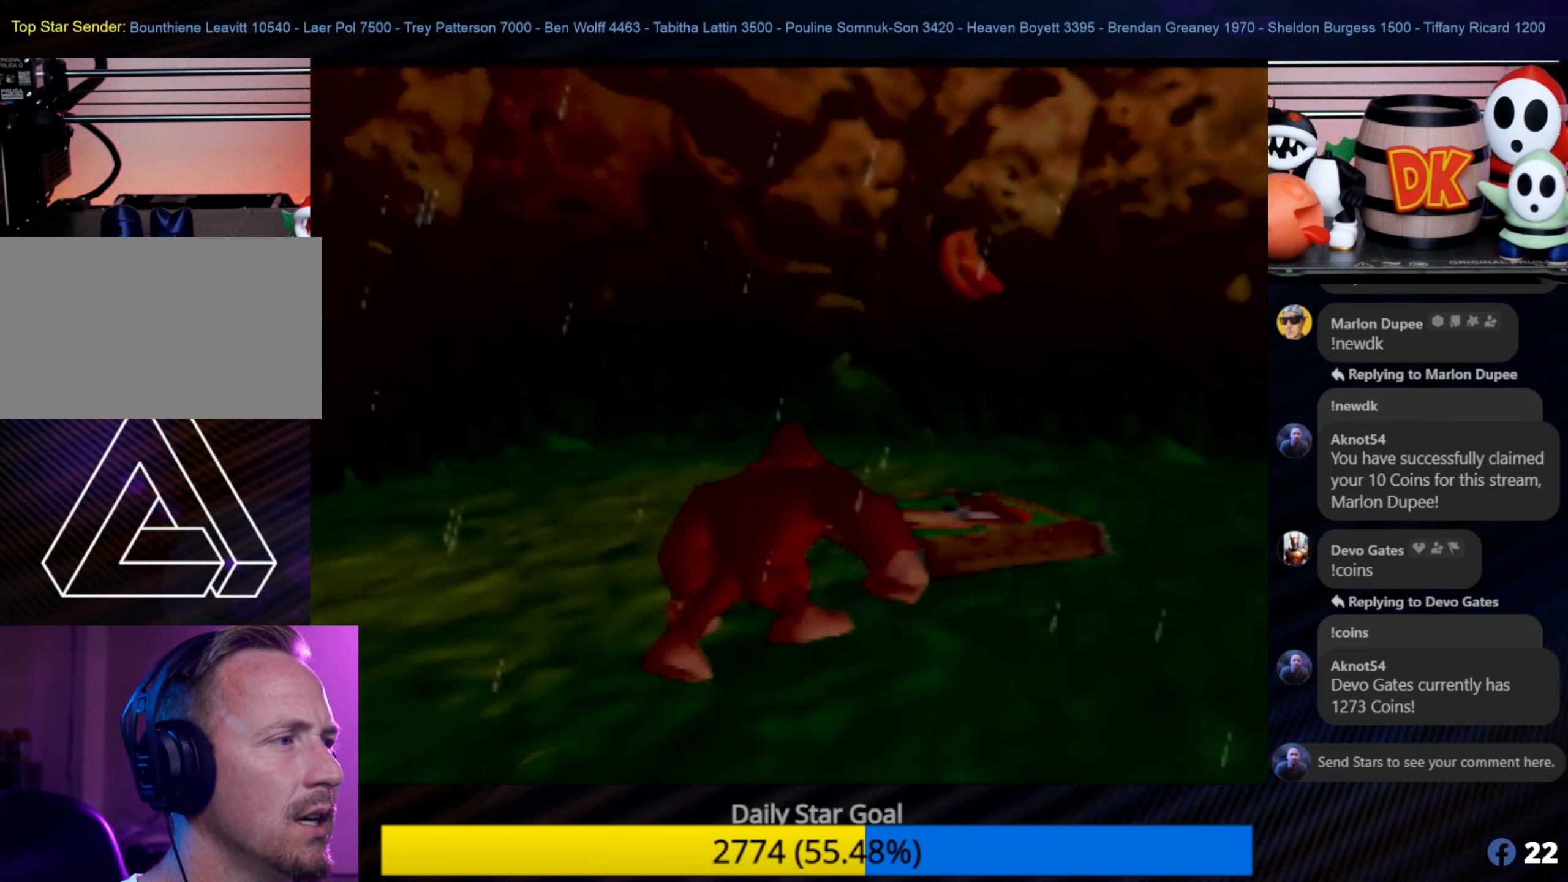
{"buttons": [], "left_stick": "down-right", "events": [[133, "left_stick", "down-right"], [267, "C_LEFT", "down"], [467, "C_LEFT", "up"]]}
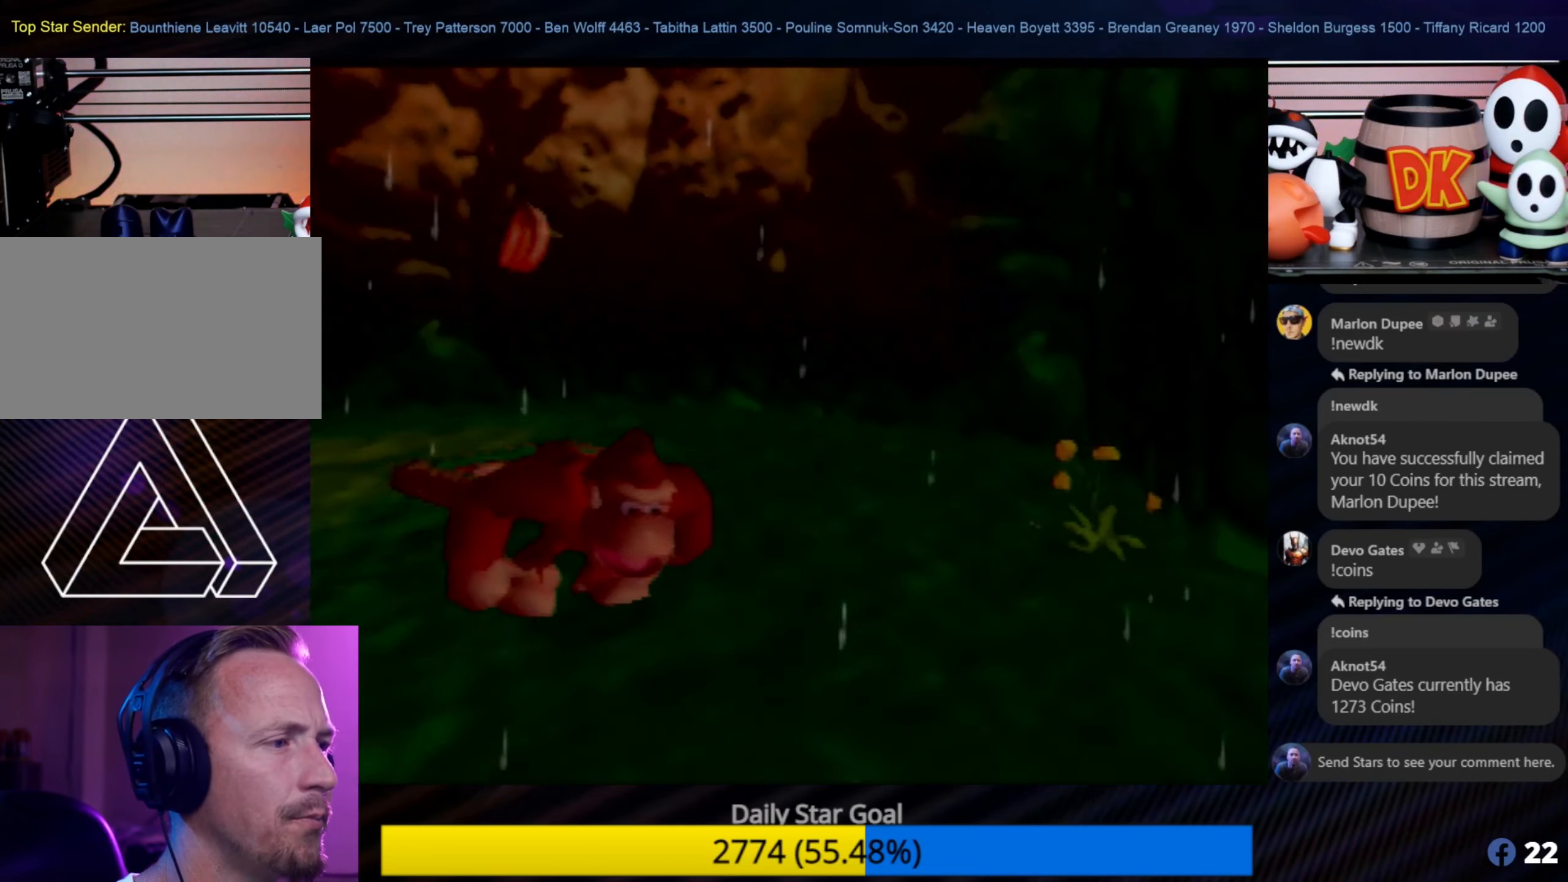
{"buttons": ["C_LEFT"], "left_stick": "right", "events": [[33, "C_LEFT", "down"], [167, "C_LEFT", "up"], [233, "C_LEFT", "down"], [333, "C_LEFT", "up"], [400, "C_LEFT", "down"], [400, "left_stick", "right"]]}